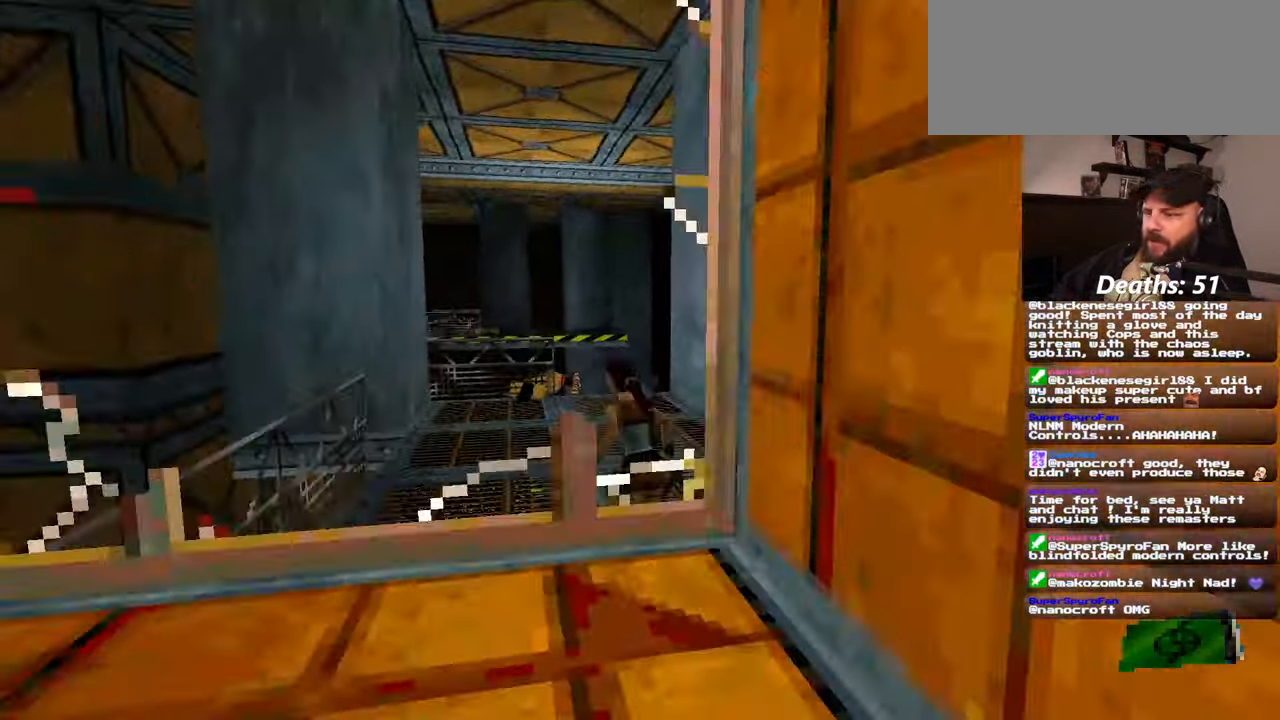
Gameplay with a controller (PlayStation layout); each line is a JSON object with the inputs held at the frame after it (dt_ms = milliseconds from this image to that frame). "events" lists button and stick changes between this image and that frame as [ms after this image, input, new state], when the widget could be followed in between. Not read: L2 L3 R2 R3 START.
{"dt_ms": 500, "buttons": [], "left_stick": "up", "right_stick": "center"}
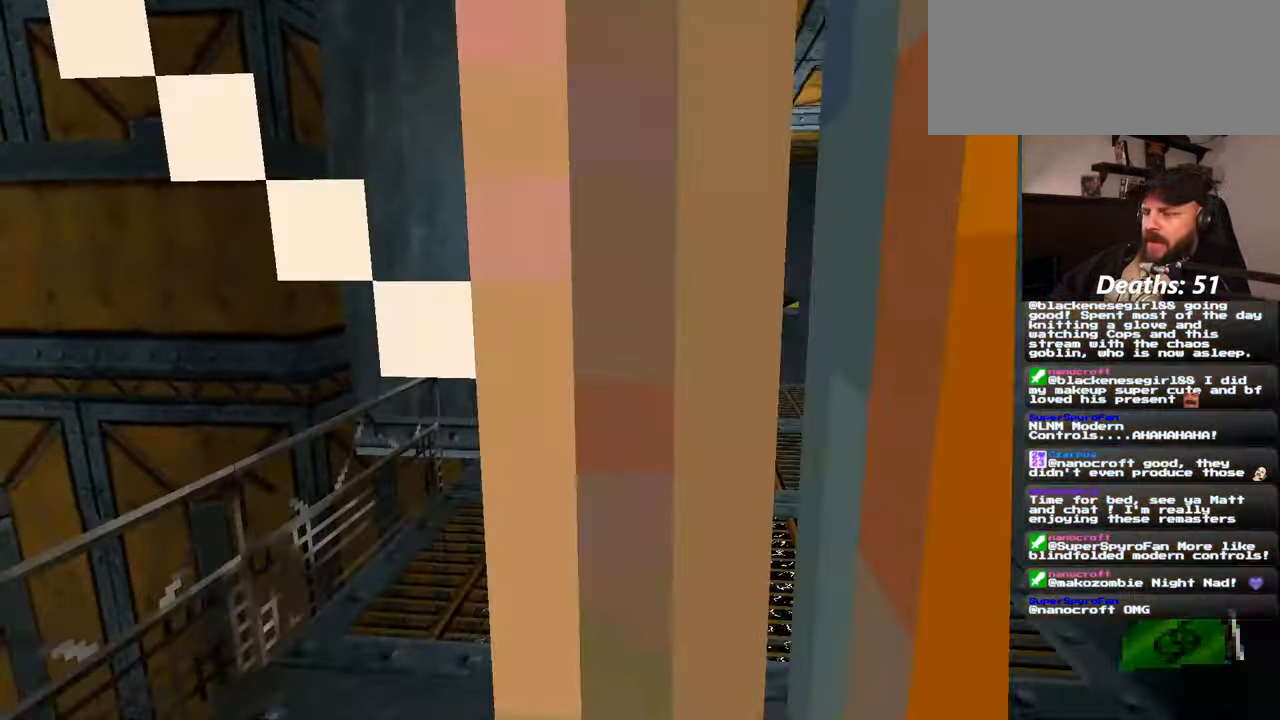
{"dt_ms": 500, "buttons": [], "left_stick": "up", "right_stick": "center", "events": []}
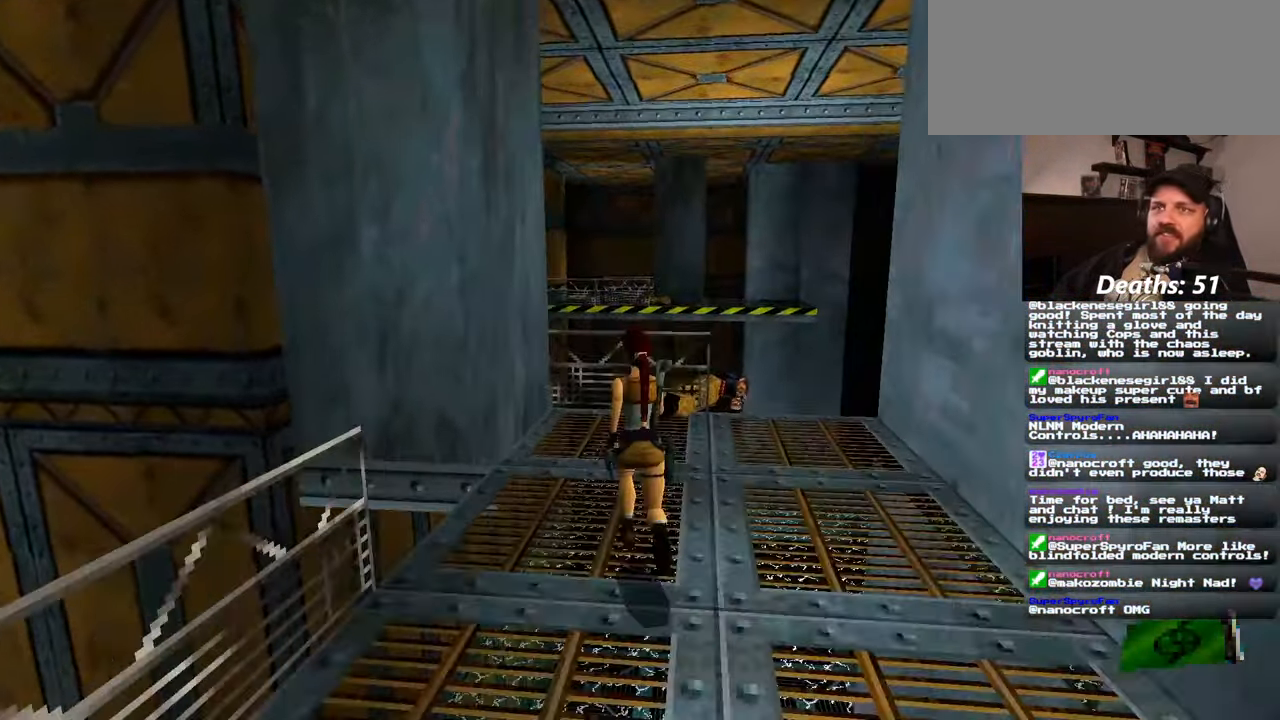
{"dt_ms": 500, "buttons": [], "left_stick": "center", "right_stick": "right", "events": [[284, "left_stick", "center"], [367, "right_stick", "down"], [500, "right_stick", "right"]]}
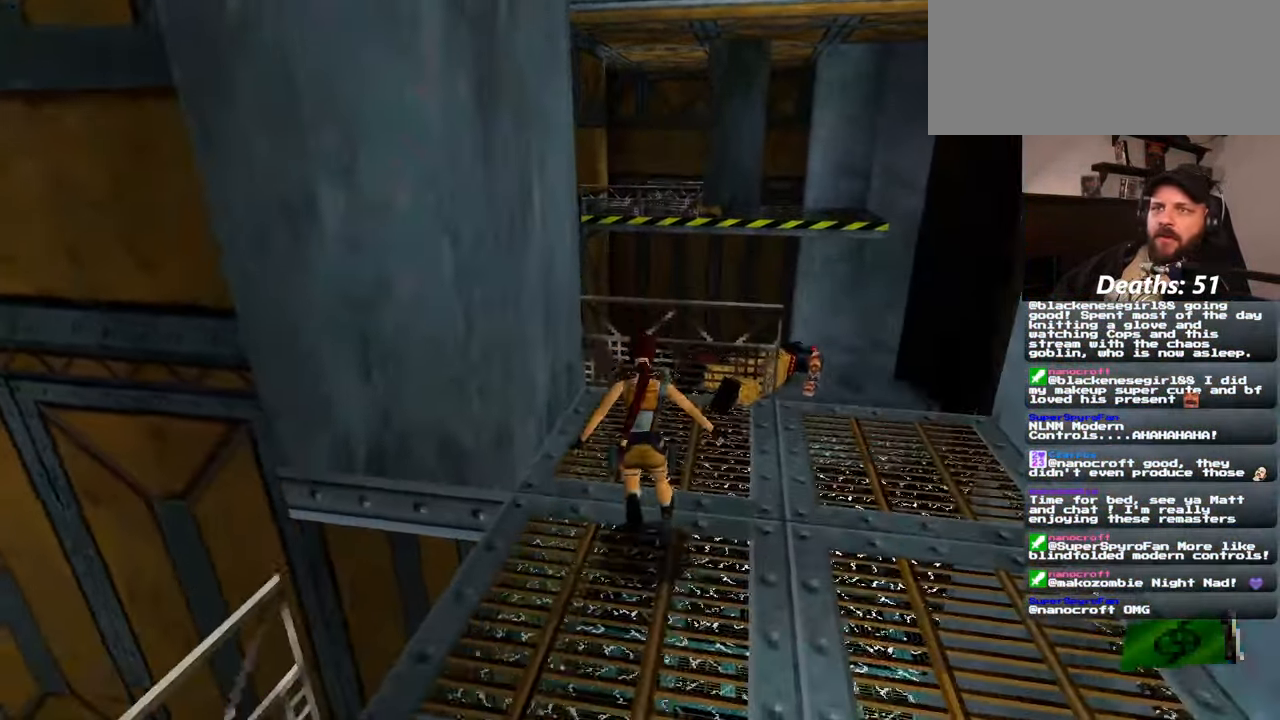
{"dt_ms": 500, "buttons": [], "left_stick": "center", "right_stick": "center", "events": [[417, "right_stick", "center"]]}
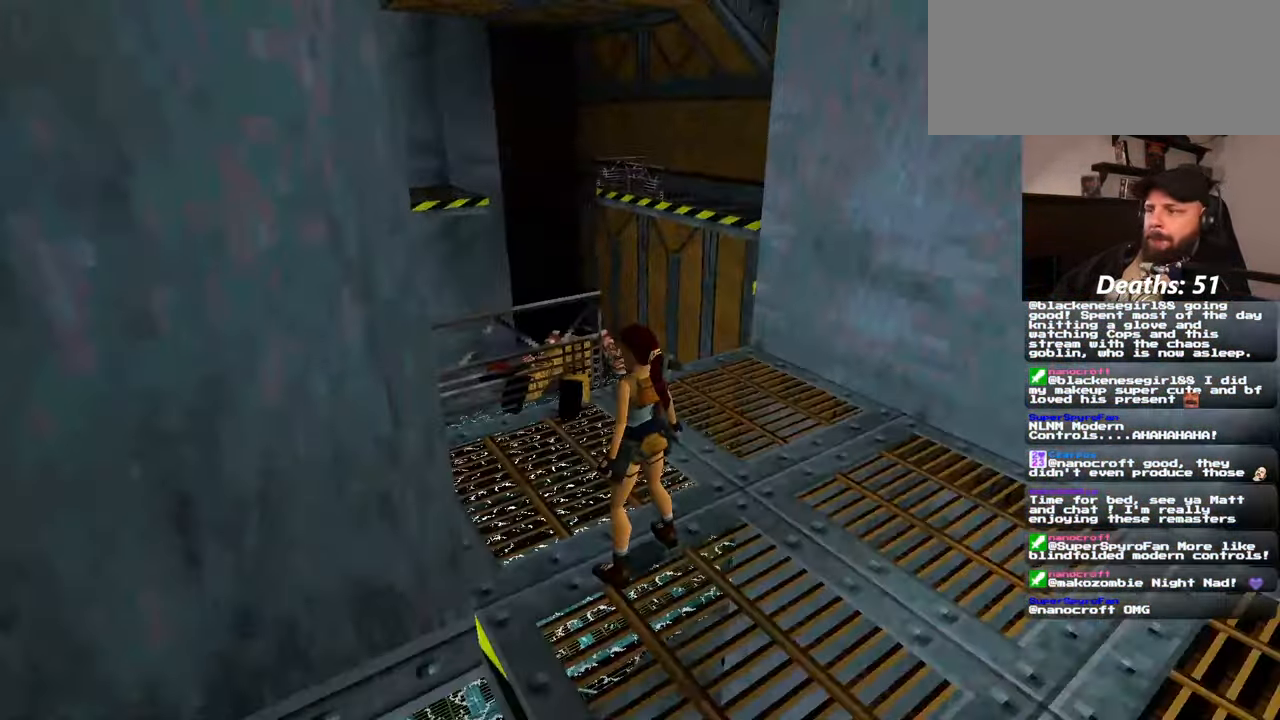
{"dt_ms": 500, "buttons": [], "left_stick": "right", "right_stick": "right", "events": [[300, "right_stick", "right"], [417, "left_stick", "right"]]}
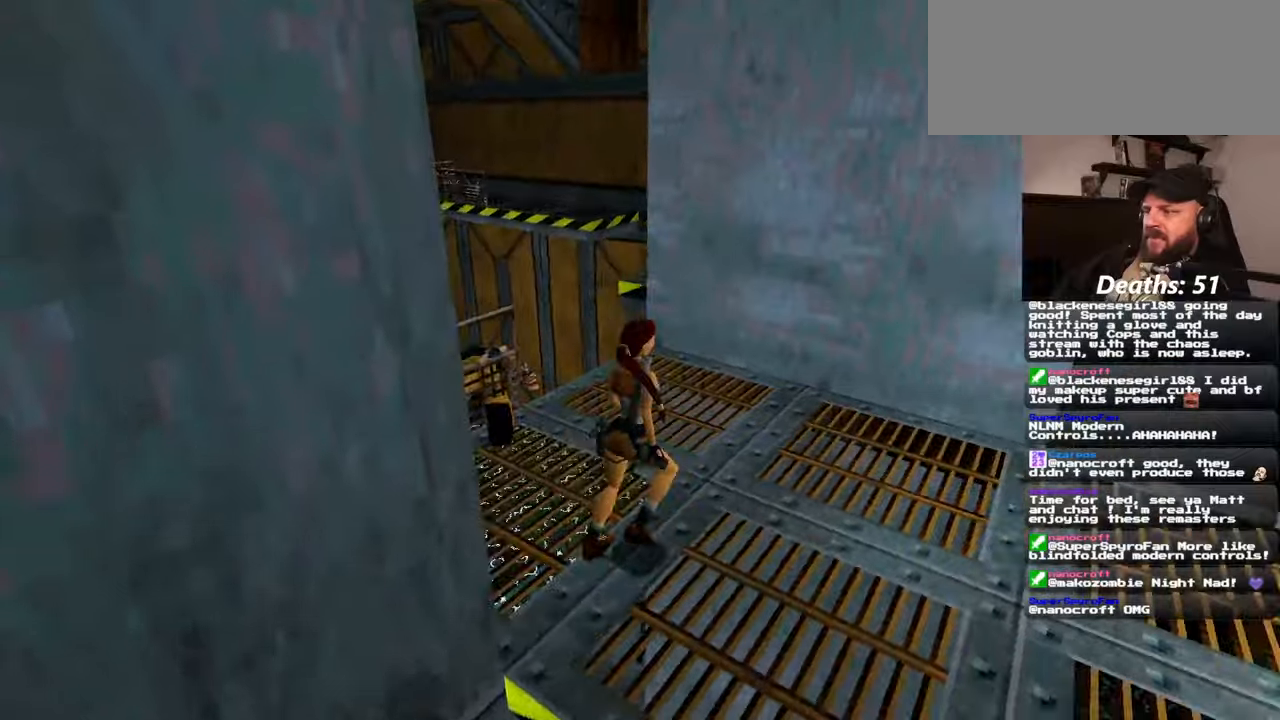
{"dt_ms": 1000, "buttons": [], "left_stick": "center", "right_stick": "right"}
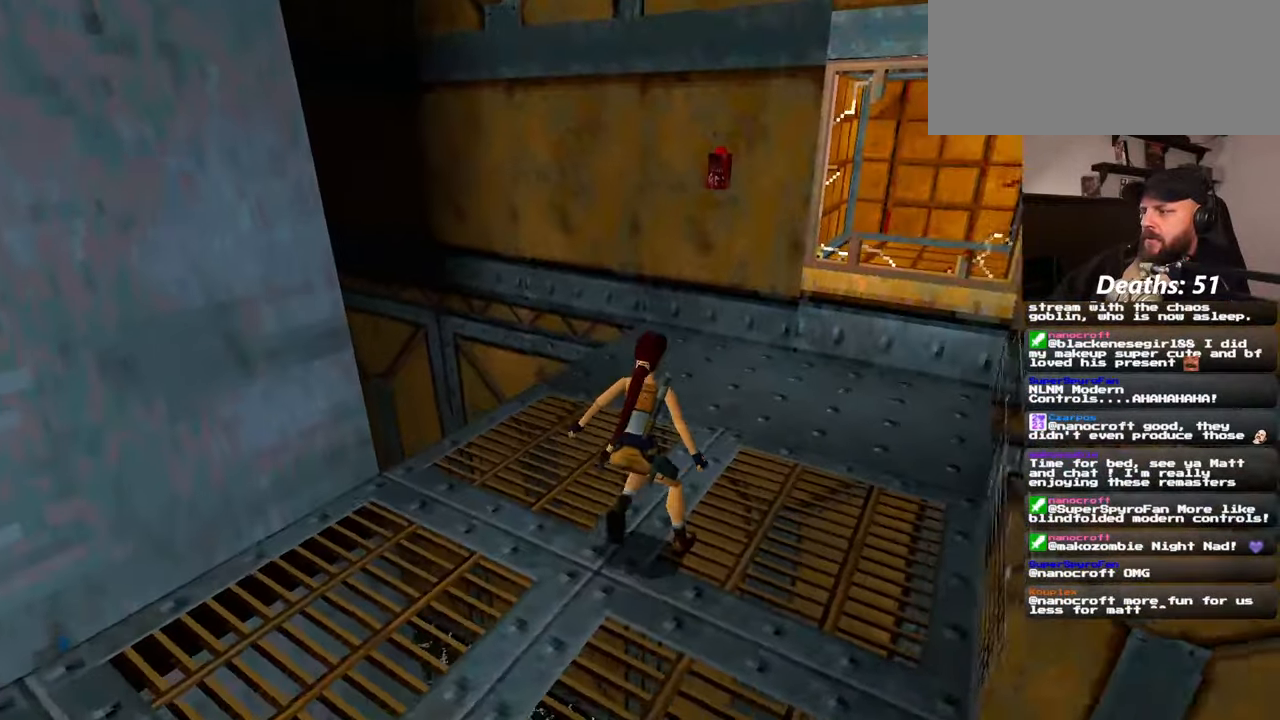
{"dt_ms": 500, "buttons": [], "left_stick": "center", "right_stick": "right", "events": []}
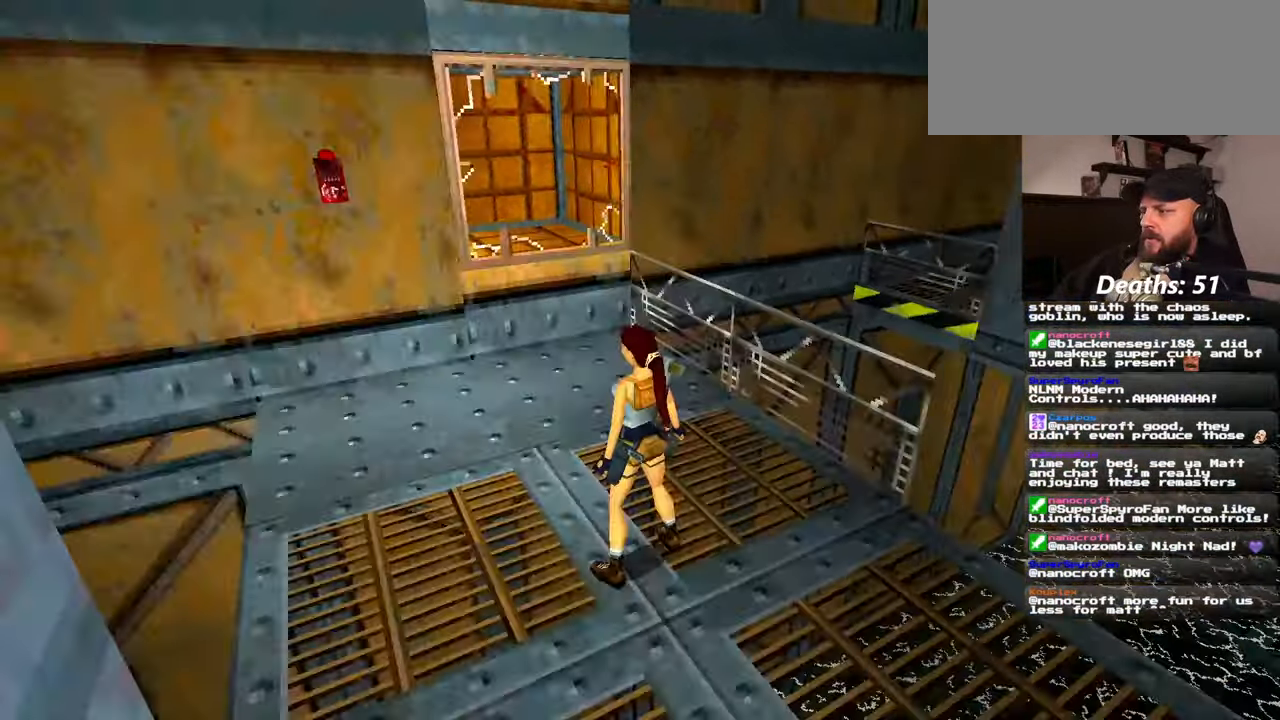
{"dt_ms": 500, "buttons": [], "left_stick": "center", "right_stick": "right", "events": []}
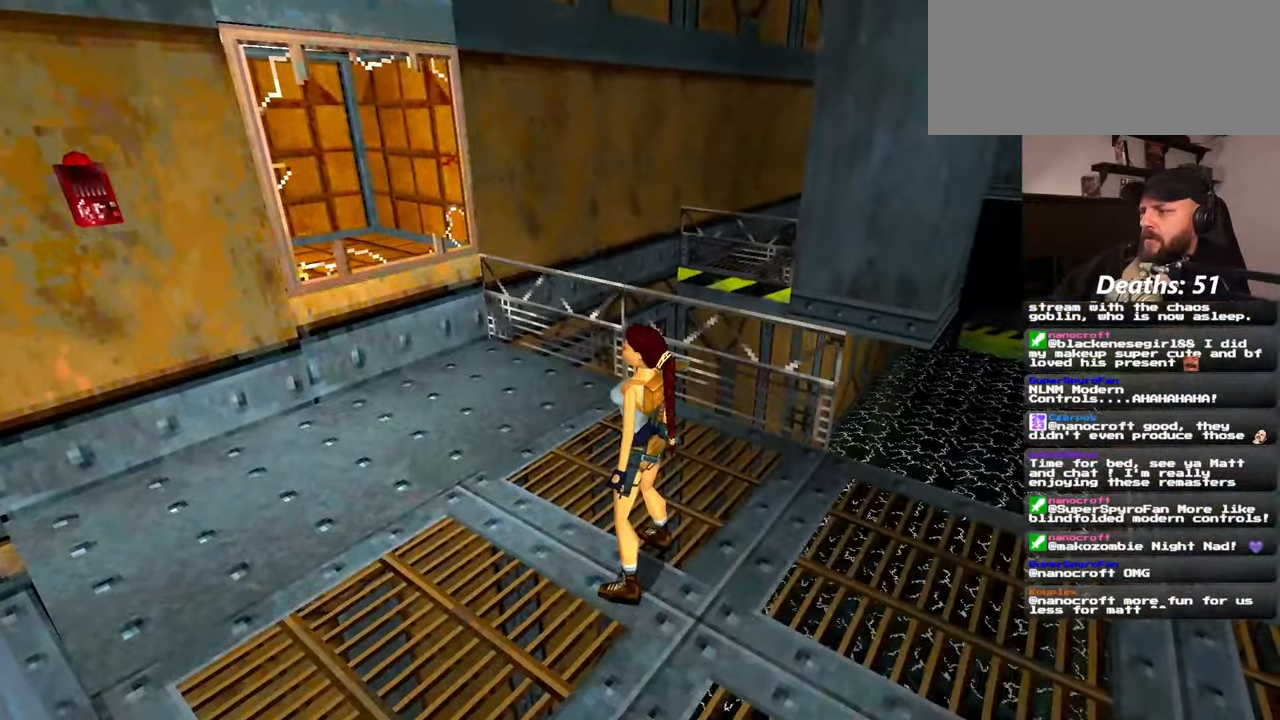
{"dt_ms": 500, "buttons": [], "left_stick": "center", "right_stick": "left", "events": [[100, "right_stick", "center"], [184, "right_stick", "left"]]}
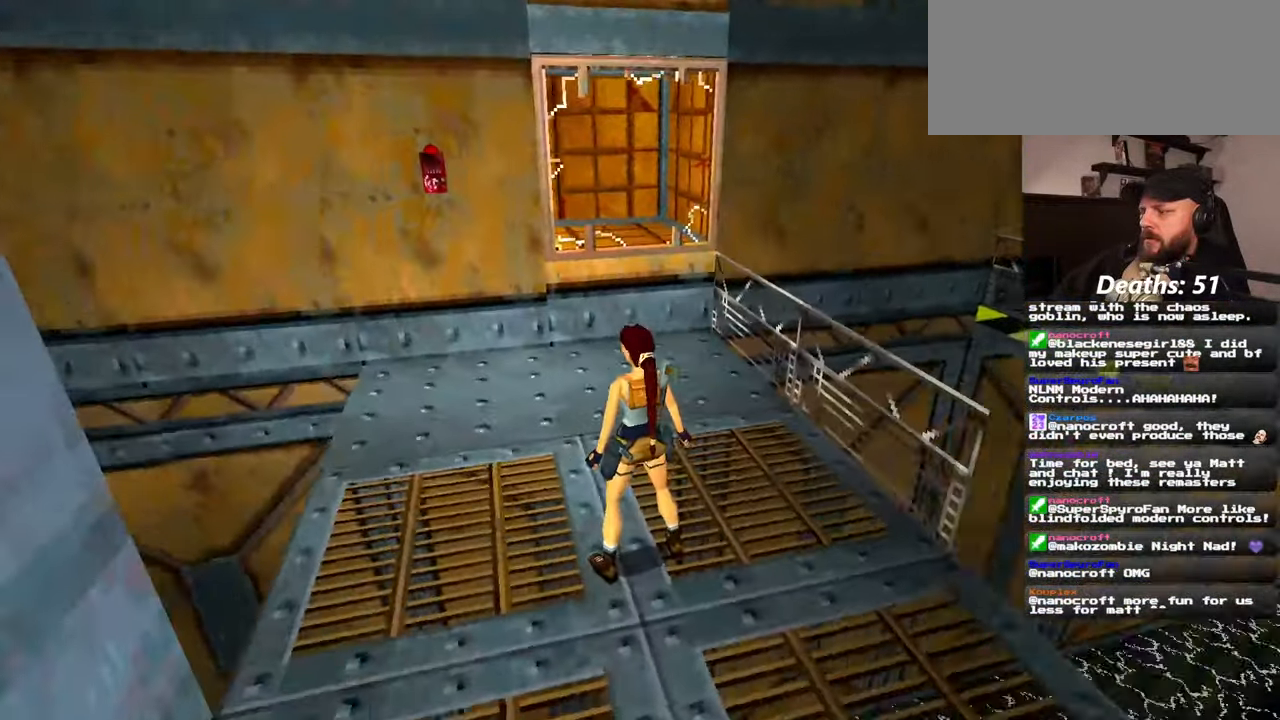
{"dt_ms": 500, "buttons": [], "left_stick": "center", "right_stick": "left", "events": []}
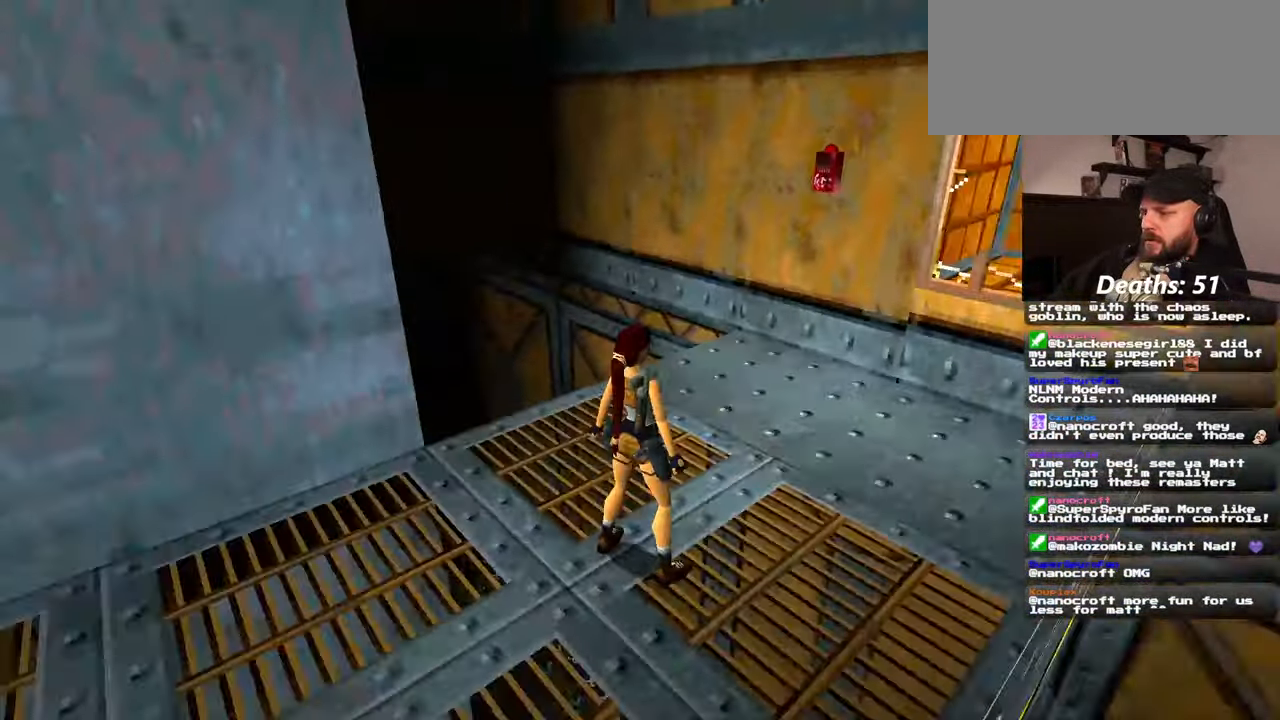
{"dt_ms": 500, "buttons": [], "left_stick": "center", "right_stick": "left", "events": []}